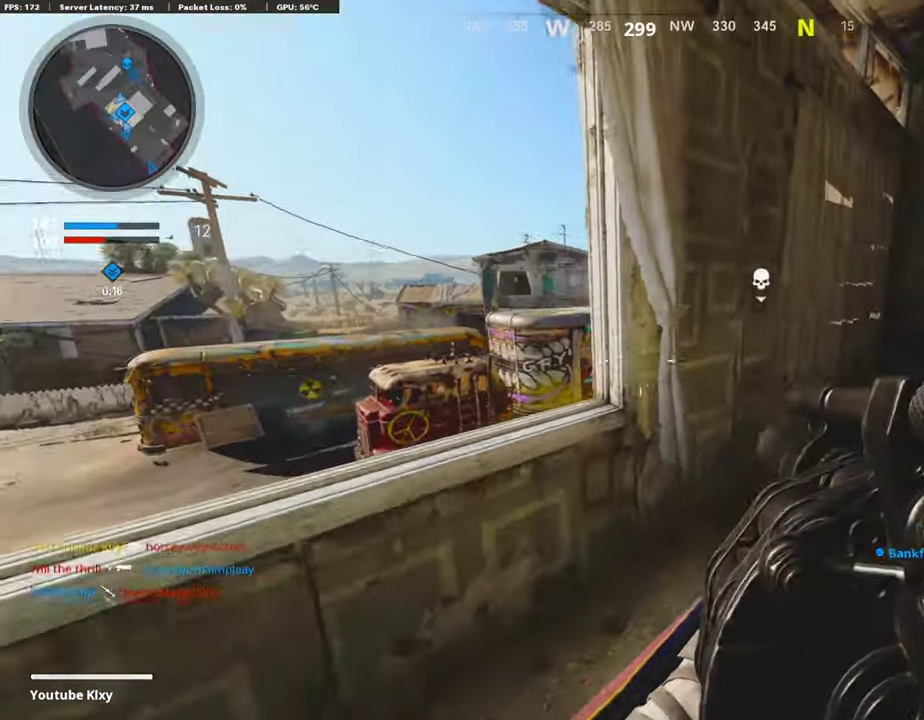
Gameplay with a controller (PlayStation layout); each line is a JSON object with the inputs held at the frame after it (dt_ms = milliseconds from this image to that frame). "events" lists button and stick changes between this image and that frame as [ms after this image, input, new state], when the widget could be followed in between. Not read: L1 R1.
{"dt_ms": 488, "buttons": [], "left_stick": "up", "right_stick": "center", "events": [[303, "left_stick", "left"], [403, "left_stick", "up-left"], [454, "left_stick", "up"]]}
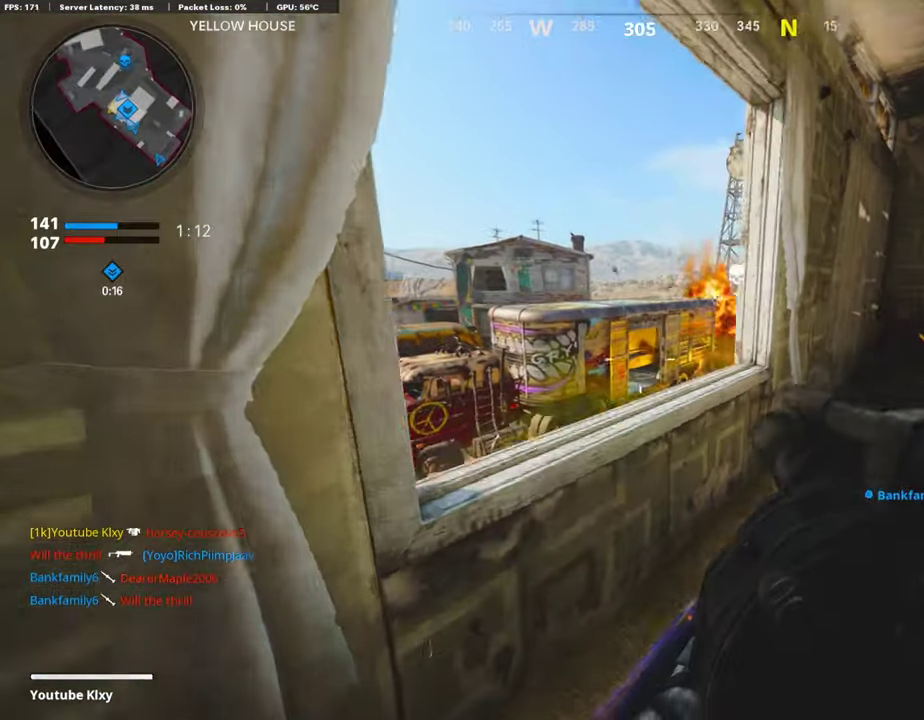
{"dt_ms": 504, "buttons": [], "left_stick": "down", "right_stick": "center"}
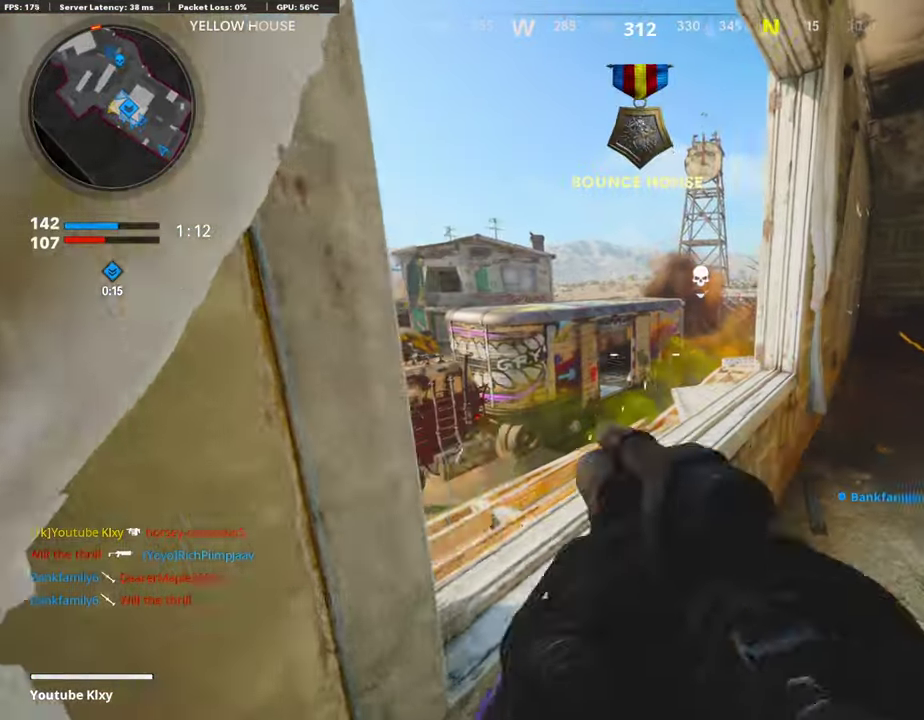
{"dt_ms": 303, "buttons": [], "left_stick": "down", "right_stick": "center"}
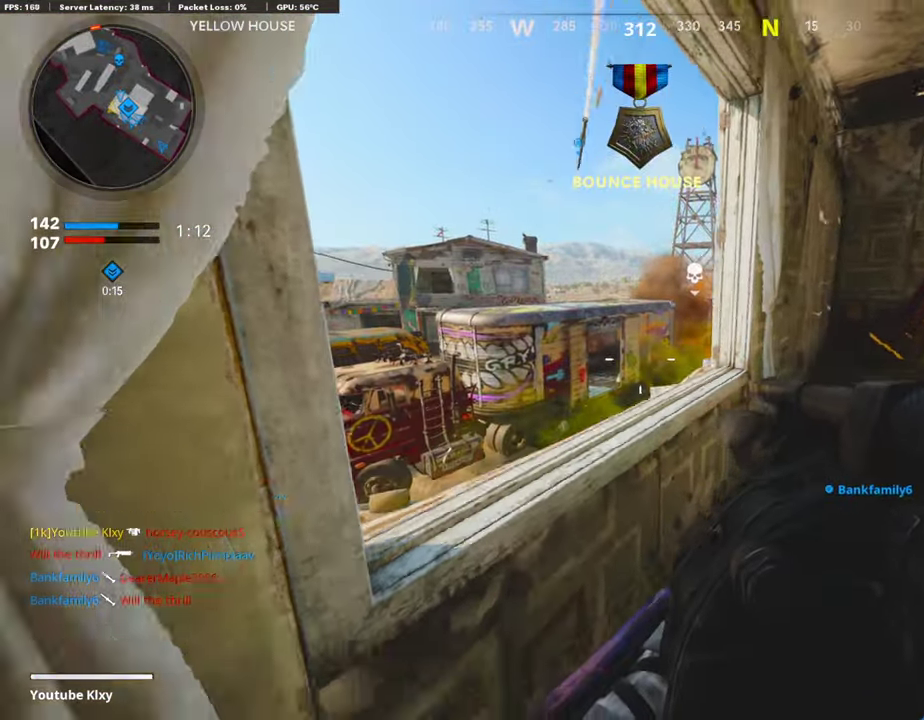
{"dt_ms": 891, "buttons": [], "left_stick": "left", "right_stick": "center"}
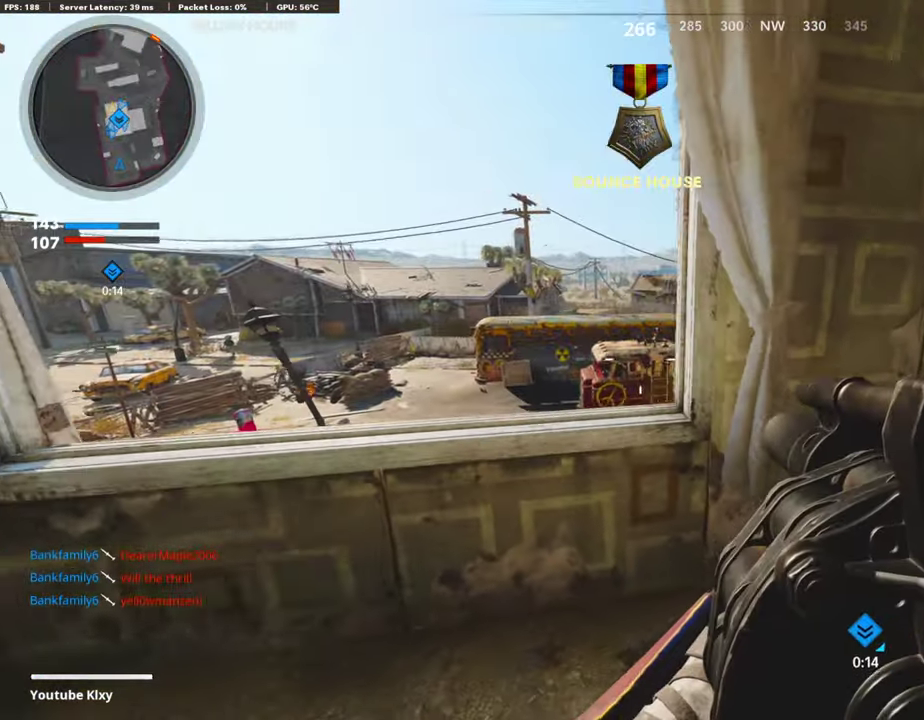
{"dt_ms": 303, "buttons": [], "left_stick": "center", "right_stick": "center", "events": [[34, "left_stick", "down-left"], [219, "left_stick", "left"], [269, "left_stick", "center"]]}
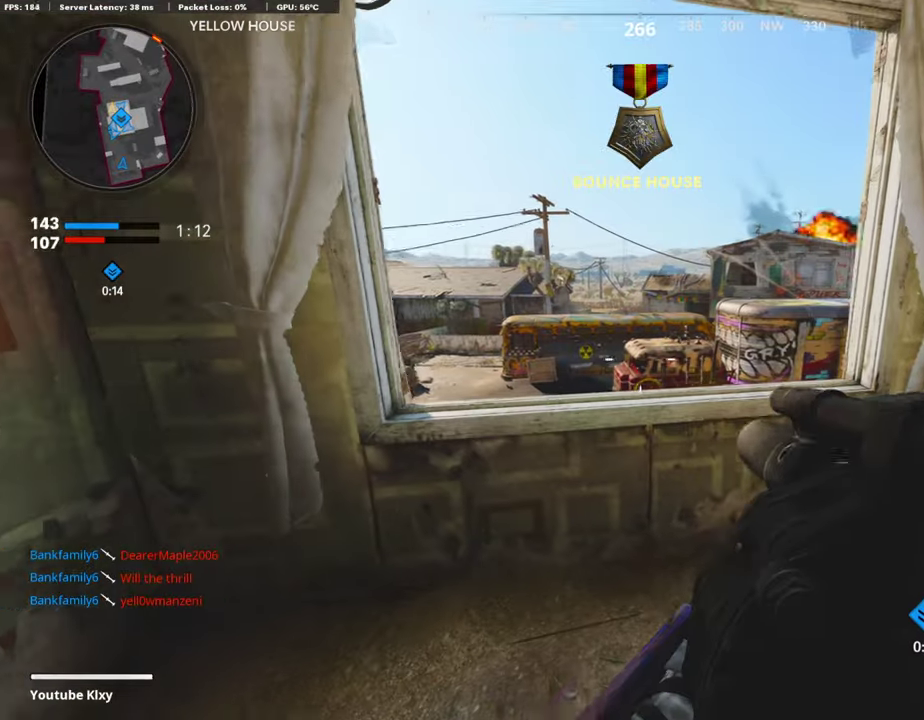
{"dt_ms": 504, "buttons": [], "left_stick": "right", "right_stick": "right", "events": [[17, "left_stick", "right"], [202, "TRIANGLE", "down"], [269, "TRIANGLE", "up"], [404, "right_stick", "right"]]}
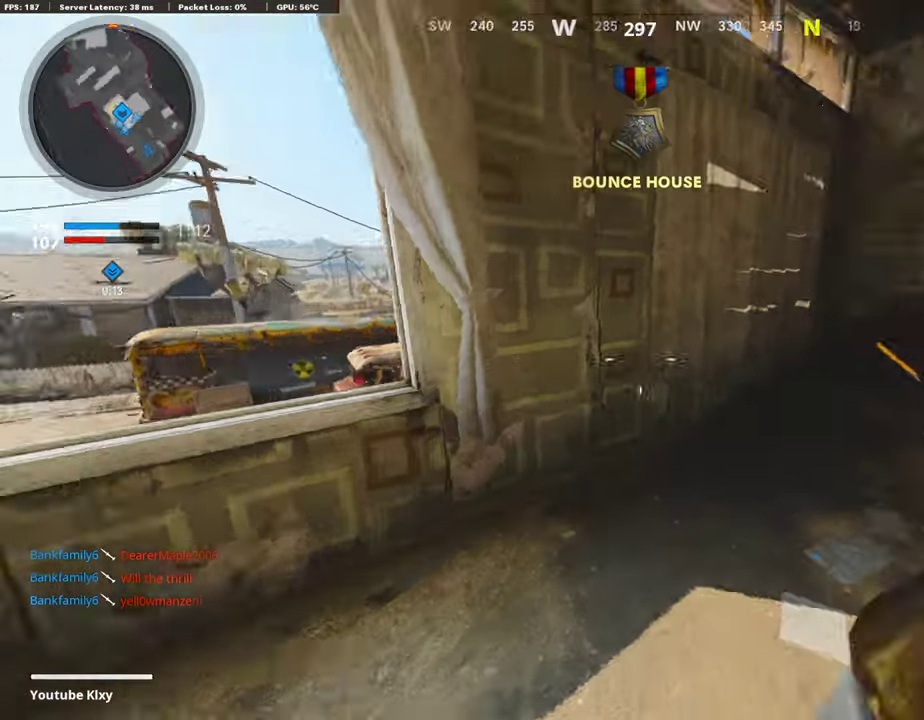
{"dt_ms": 505, "buttons": [], "left_stick": "up-left", "right_stick": "center"}
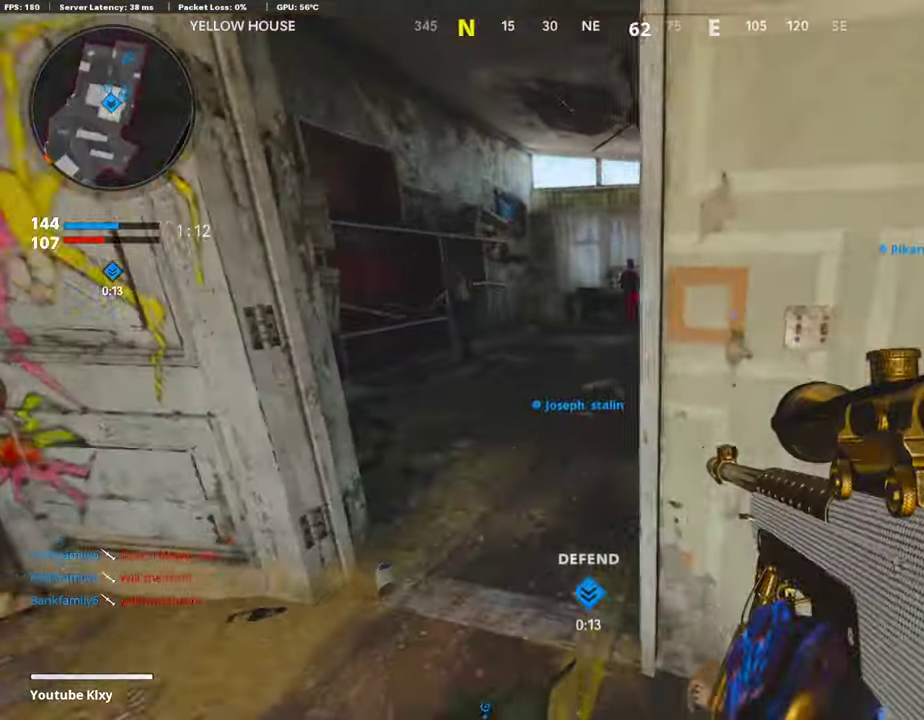
{"dt_ms": 403, "buttons": ["SQUARE"], "left_stick": "up-right", "right_stick": "right", "events": [[67, "left_stick", "left"], [84, "right_stick", "right"], [134, "left_stick", "down-left"], [202, "left_stick", "center"], [302, "left_stick", "up-right"], [336, "SQUARE", "down"]]}
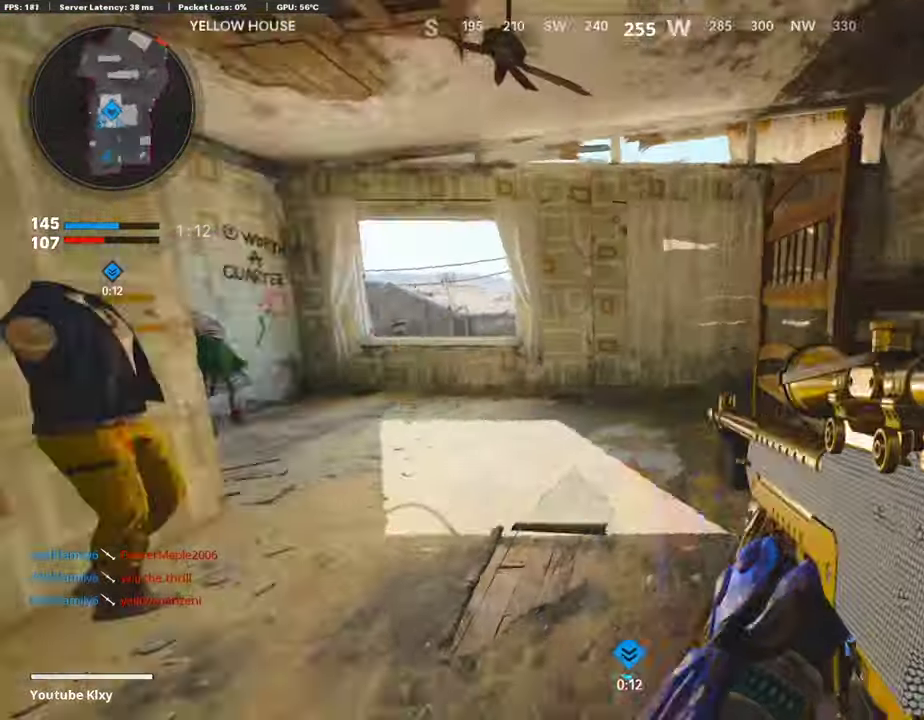
{"dt_ms": 589, "buttons": [], "left_stick": "up-left", "right_stick": "center", "events": [[34, "right_stick", "center"], [51, "SQUARE", "up"], [101, "left_stick", "up"], [168, "left_stick", "up-left"], [253, "left_stick", "left"], [421, "right_stick", "left"], [471, "left_stick", "up-left"], [555, "right_stick", "center"]]}